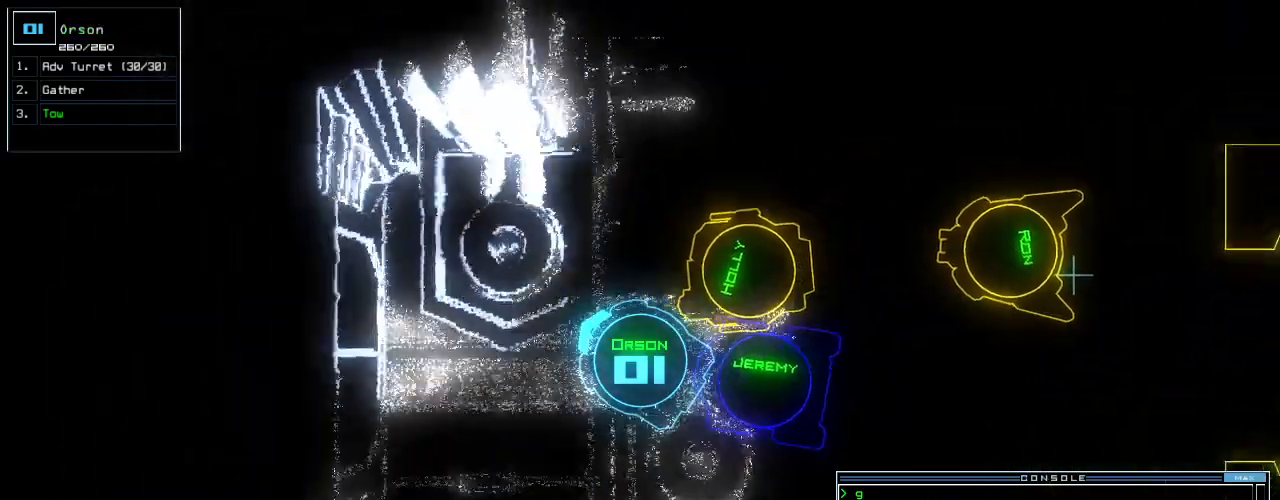
Gameplay with keyboard; each line is a JSON object with the keys held at the frame after it. "events" lists presses ("down") and releases ("up") of ".", "0", "1", "2", "3", "4", "6", "7", "8", "9", "a", "b", "backspace", "c", "caps_lock", "comma", "ctrl_l", "ctrl_r", "d", "down", "e", "equals", "escape", "f", "g", "i", "j", "k", "l", "left", "m", "minus", "n", "num_minus", "num_plus", "o", "p", "q", "quote", "r", "return", "right", "s", "semicolon", "shift_l", "shift_r", "space", "t", "tab", "tilde", "u", "up", "v", "w", "x", "y" and "z" between this image and that frame as [ms after this image, input, new state], when the widget could be followed in between. No other keys are recorded. Mouse input is not recorded. Not read: 5 h other_keys.
{"keys": ["left", "up"], "events": [[188, "o", "down"], [292, "o", "up"], [396, "left", "down"]]}
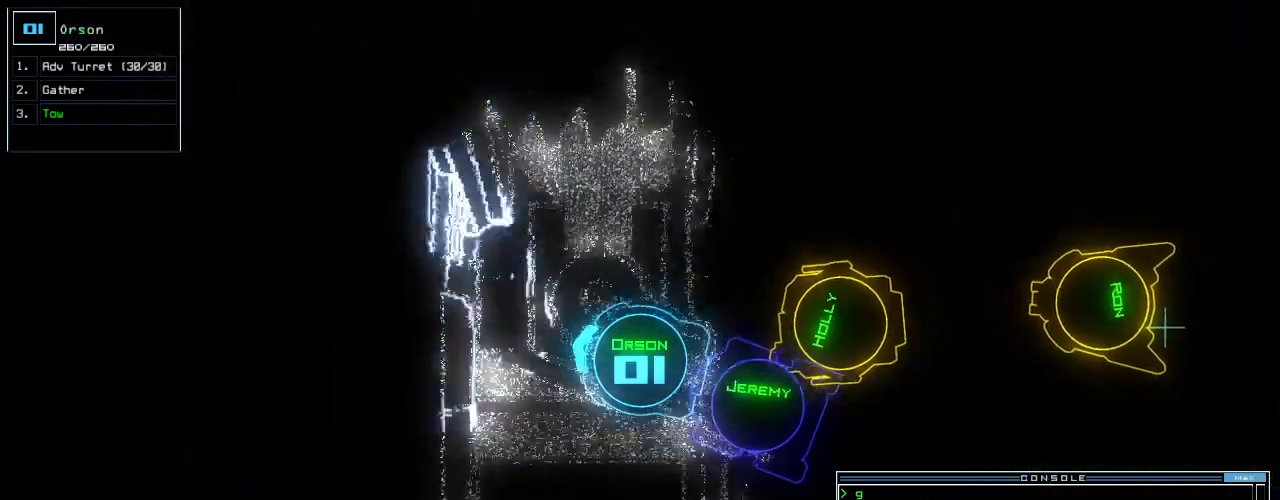
{"keys": ["left", "return", "up"], "events": [[417, "return", "down"]]}
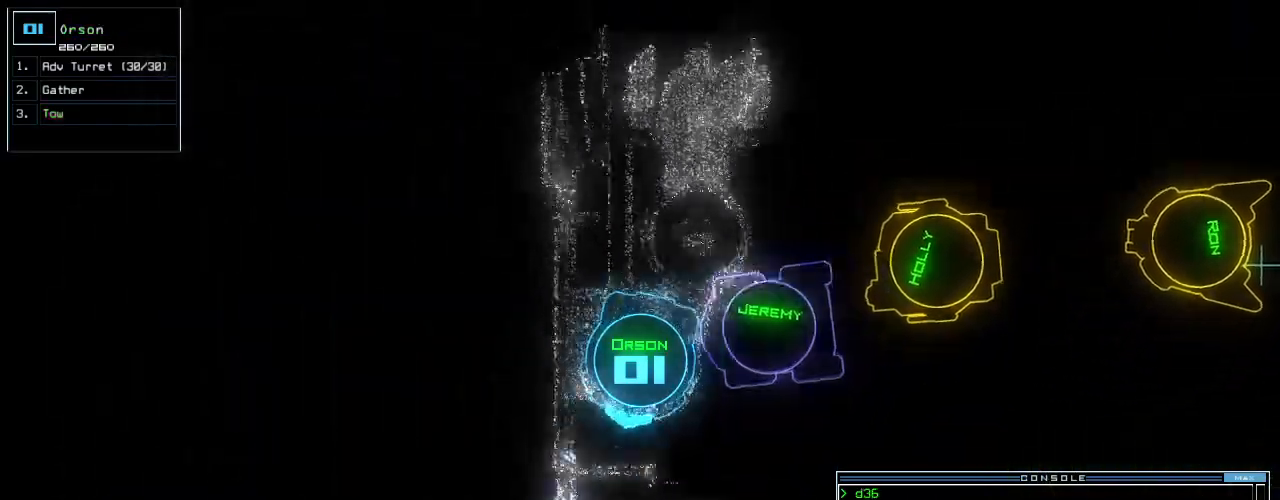
{"keys": ["left", "up"], "events": [[125, "return", "up"]]}
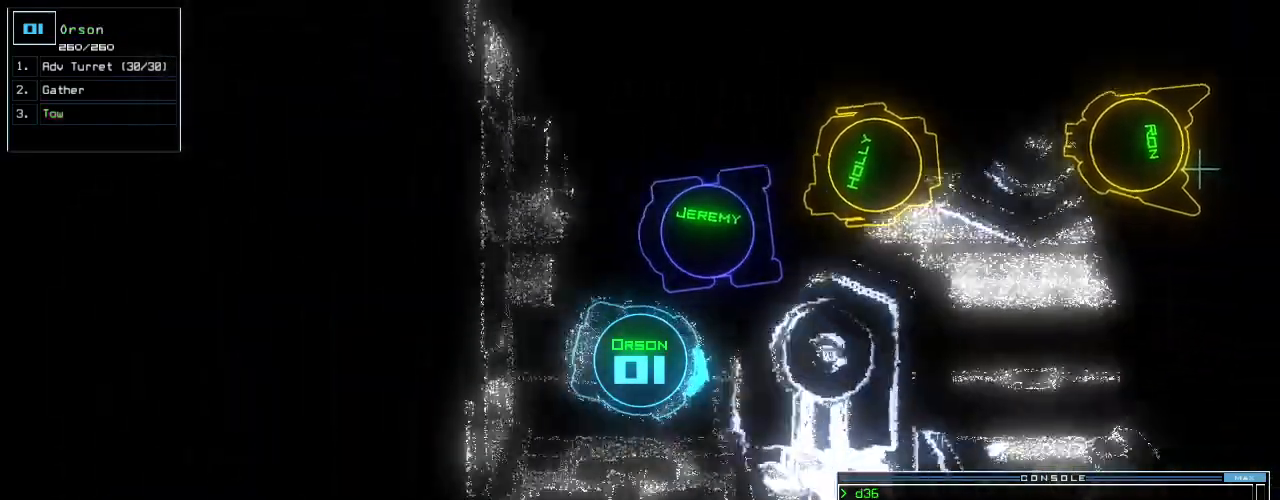
{"keys": ["up"], "events": [[42, "left", "up"]]}
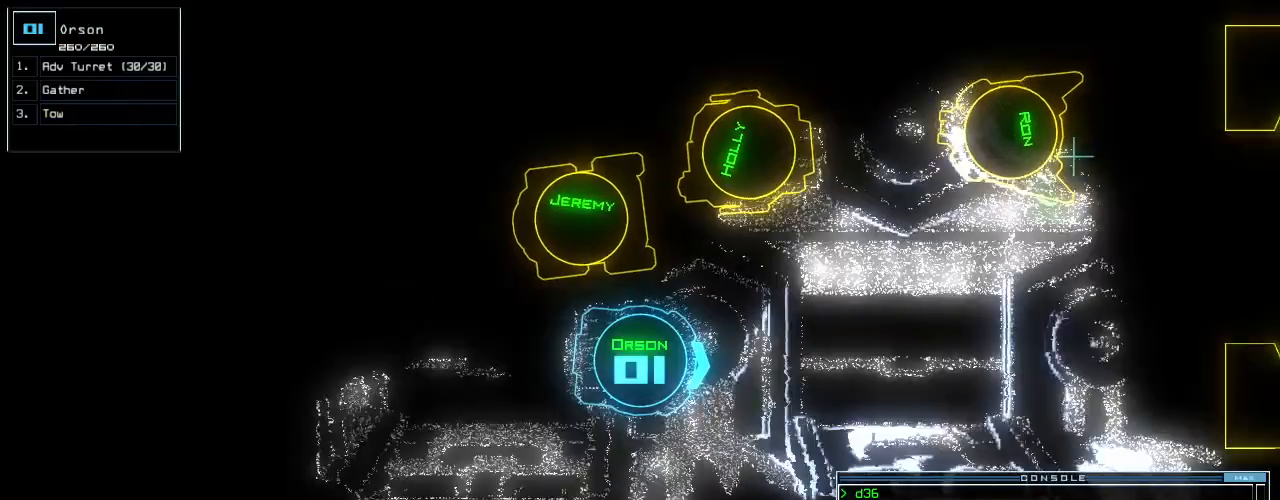
{"keys": ["left", "space", "up"], "events": [[146, "s", "down"], [209, "s", "up"], [313, "w", "down"], [355, "a", "down"], [375, "left", "down"], [438, "w", "up"], [459, "space", "down"], [500, "a", "up"]]}
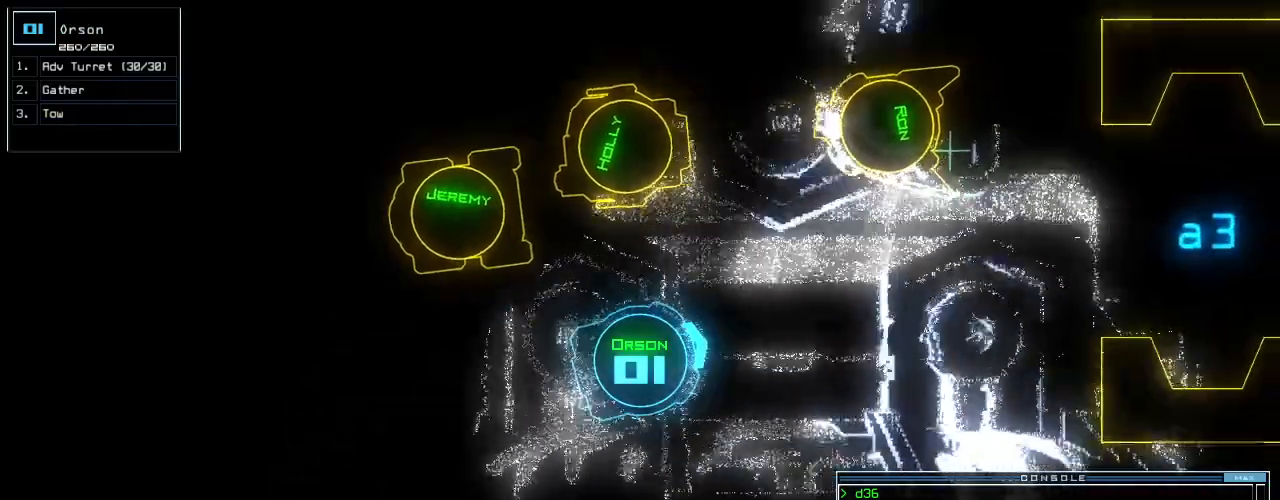
{"keys": [], "events": [[84, "space", "up"], [105, "left", "up"], [271, "left", "down"], [375, "t", "down"], [438, "left", "up"], [459, "t", "up"], [479, "up", "up"]]}
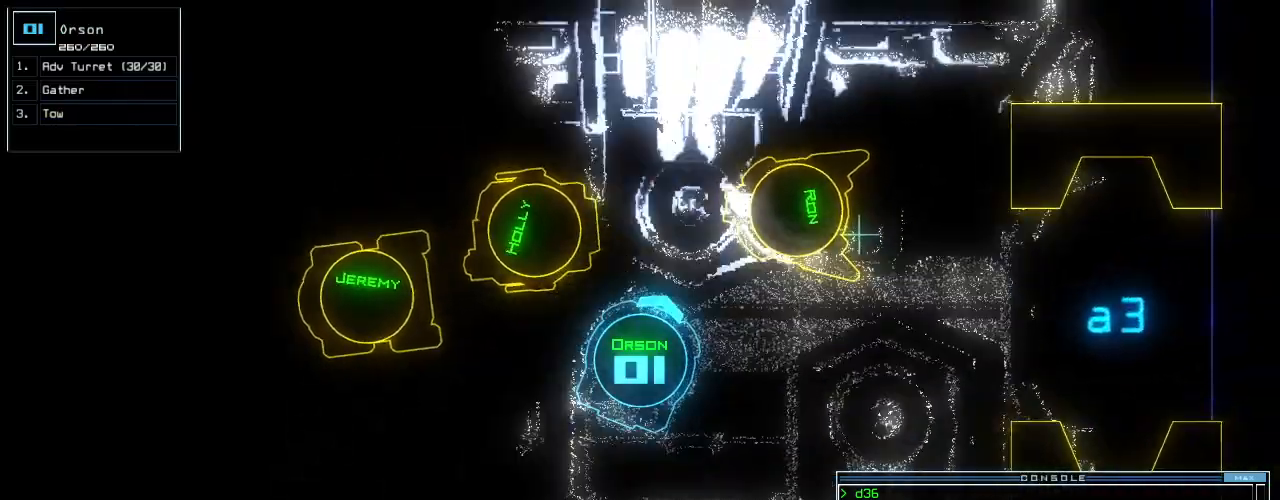
{"keys": [], "events": [[271, "o", "down"], [334, "o", "up"], [355, "return", "down"], [417, "return", "up"]]}
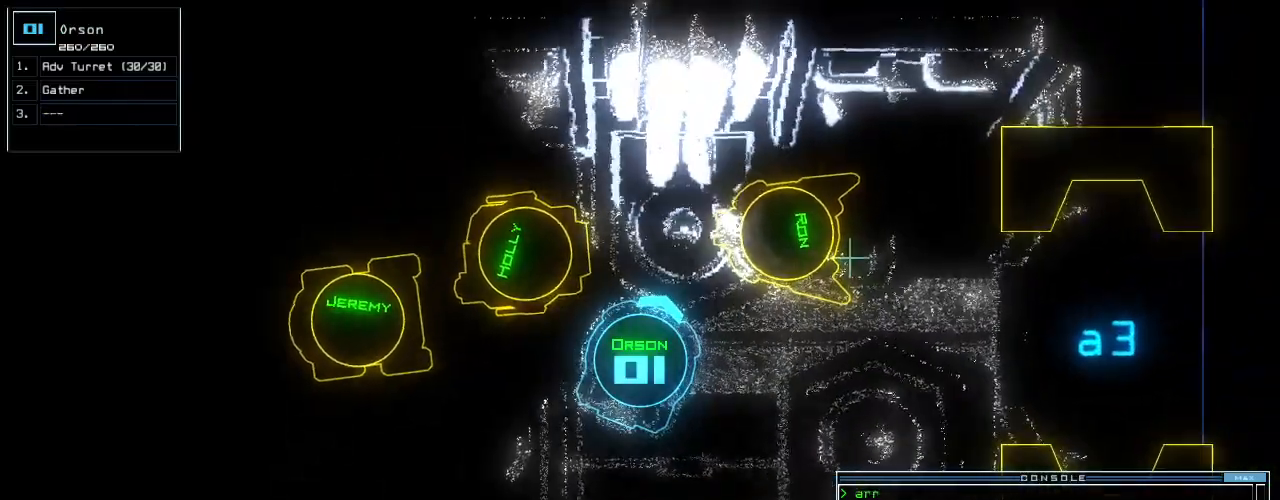
{"keys": [], "events": []}
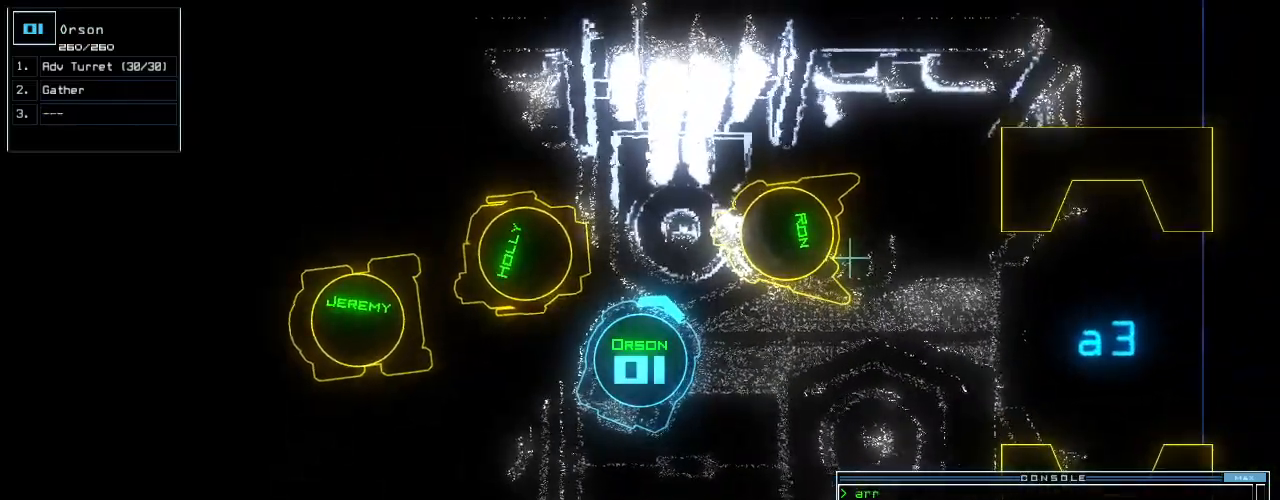
{"keys": [], "events": []}
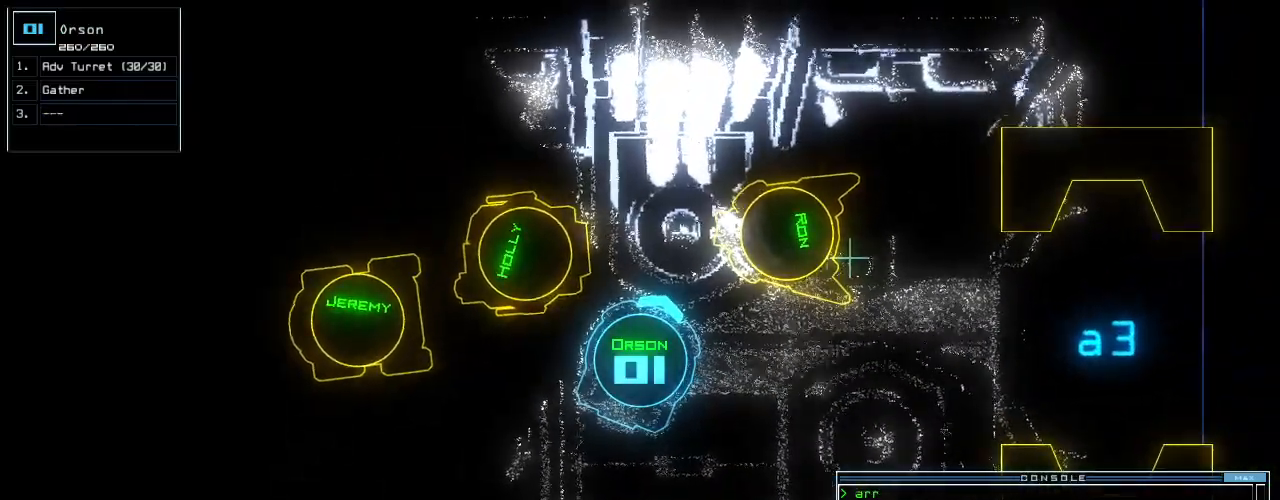
{"keys": ["right", "up"], "events": [[21, "s", "down"], [84, "s", "up"], [209, "w", "down"], [250, "a", "down"], [313, "w", "up"], [334, "a", "up"], [355, "right", "down"], [417, "up", "down"]]}
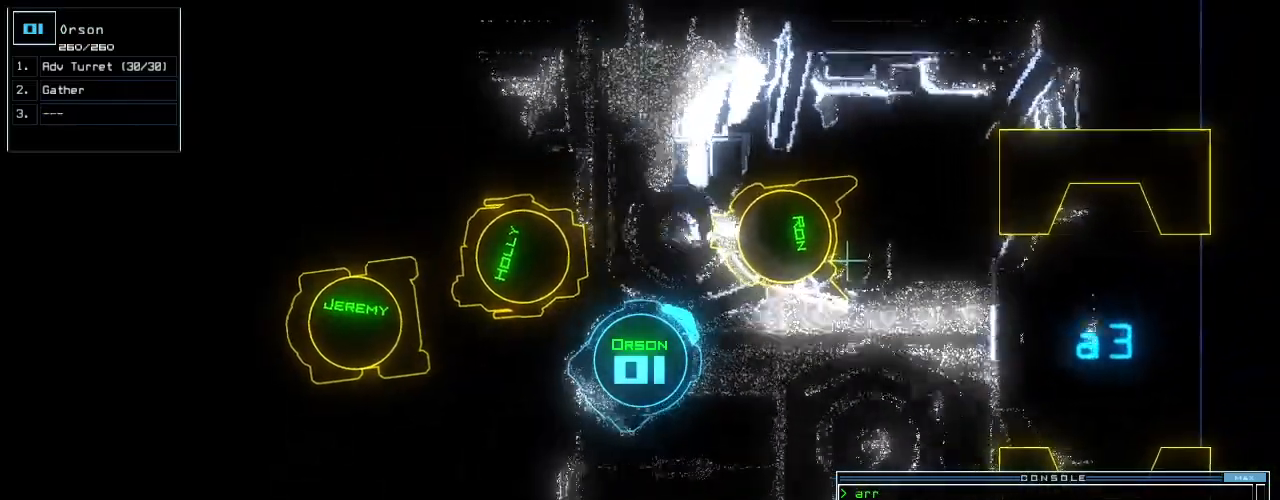
{"keys": ["down"], "events": [[167, "right", "up"], [271, "up", "up"], [479, "down", "down"]]}
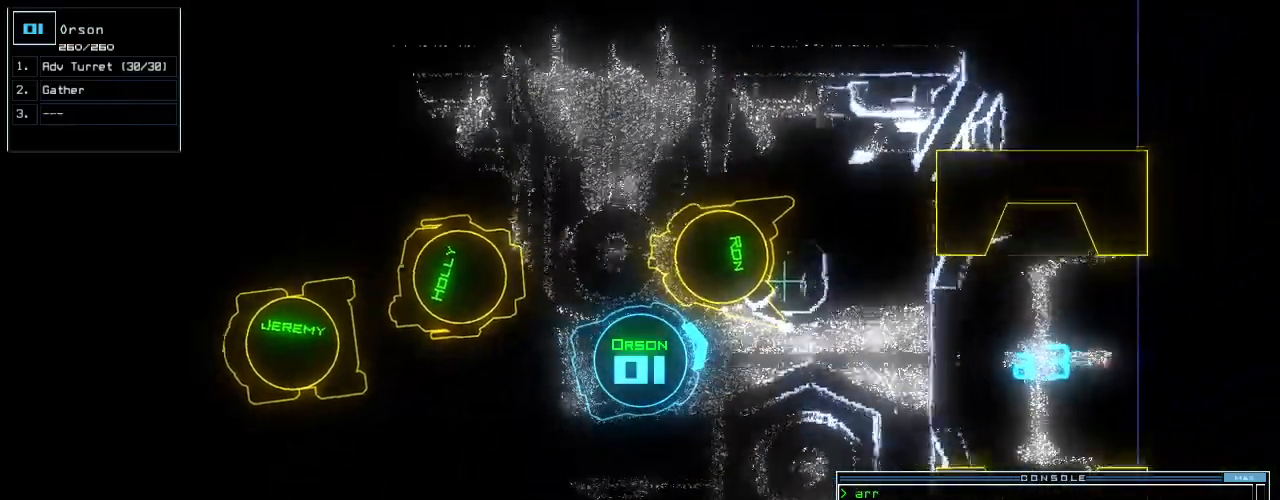
{"keys": ["down"], "events": [[167, "left", "down"], [250, "left", "up"], [396, "space", "down"], [459, "space", "up"]]}
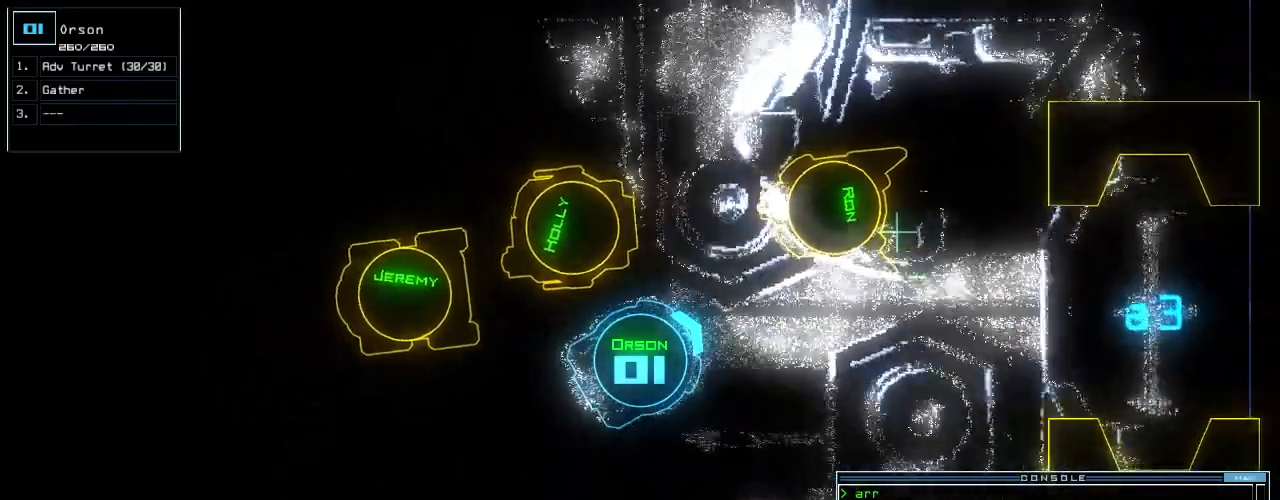
{"keys": ["r"], "events": [[229, "right", "down"], [438, "right", "up"], [459, "r", "down"], [479, "down", "up"]]}
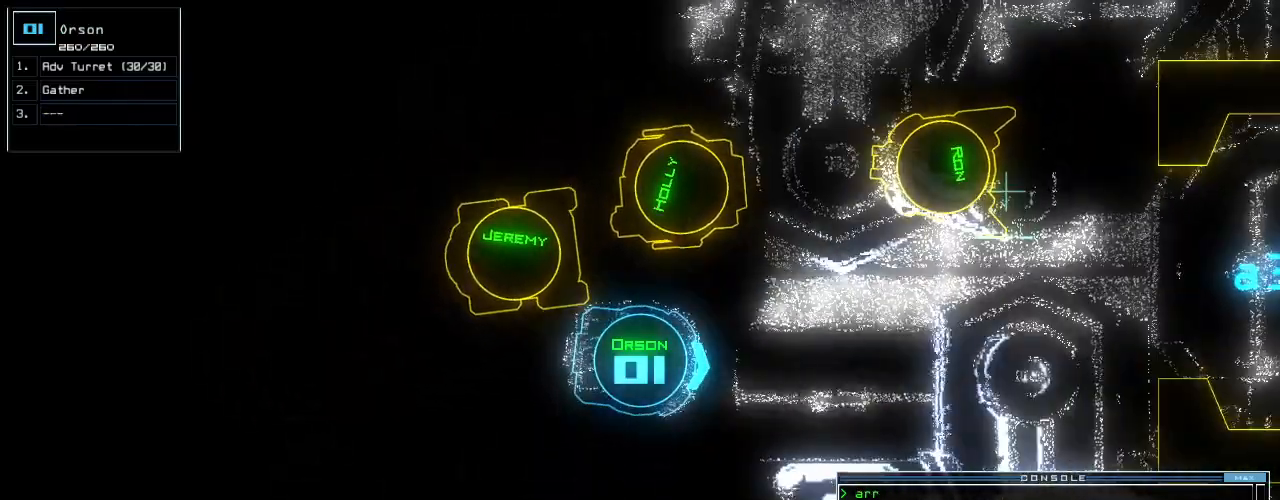
{"keys": [], "events": [[21, "e", "down"], [21, "r", "up"], [84, "e", "up"], [125, "return", "down"], [188, "return", "up"]]}
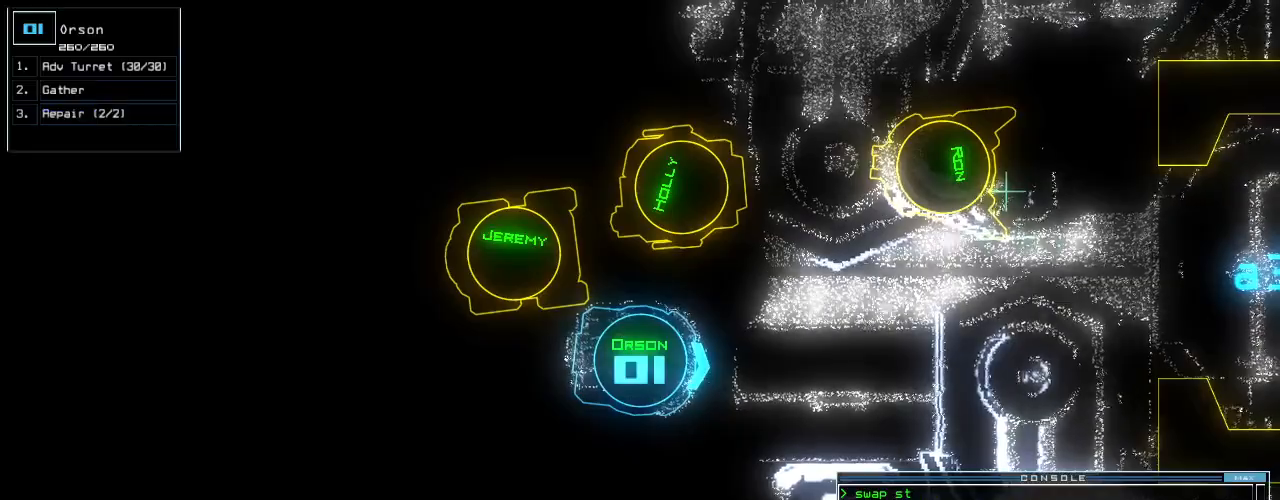
{"keys": [], "events": []}
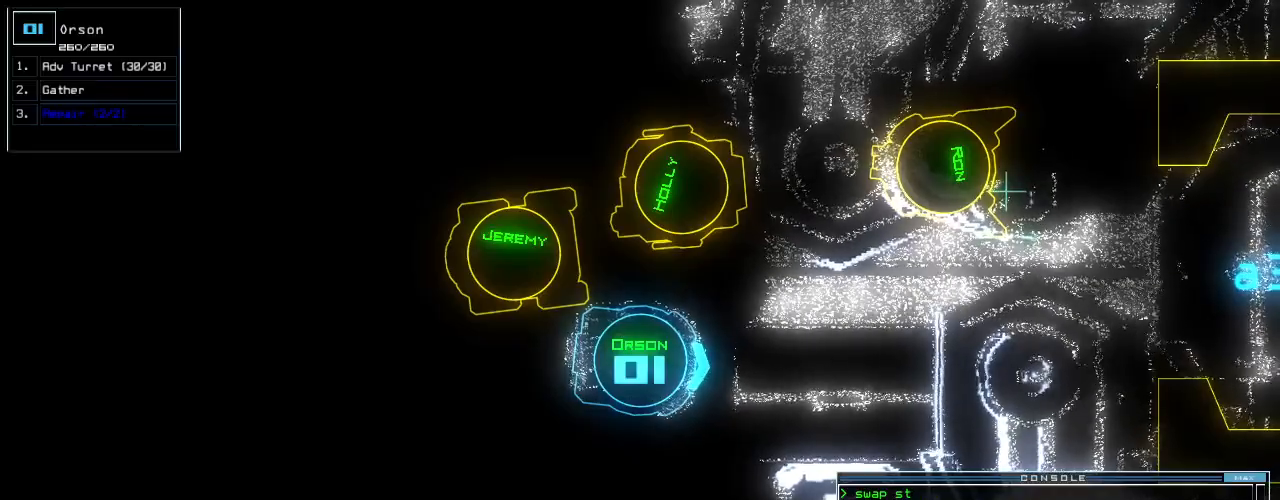
{"keys": ["e"], "events": [[417, "r", "down"], [459, "e", "down"], [500, "r", "up"]]}
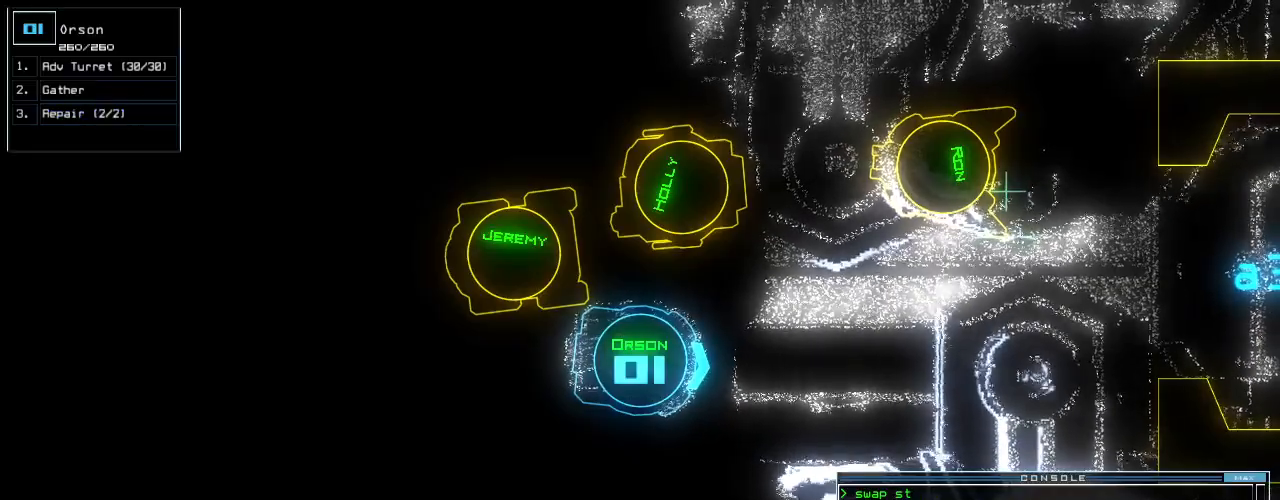
{"keys": [], "events": [[63, "e", "up"], [84, "p", "down"], [146, "p", "up"]]}
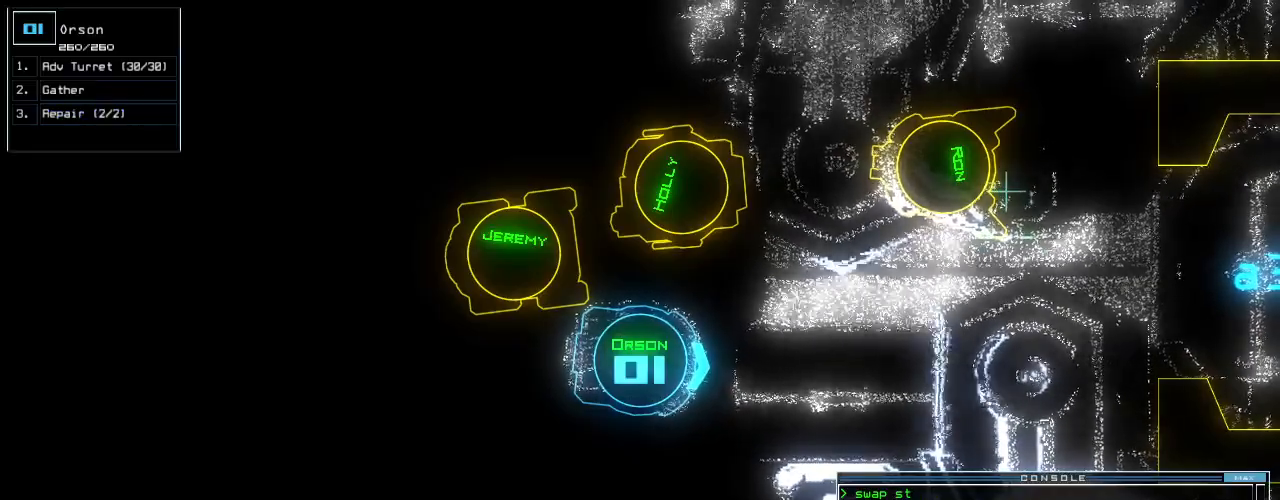
{"keys": [], "events": []}
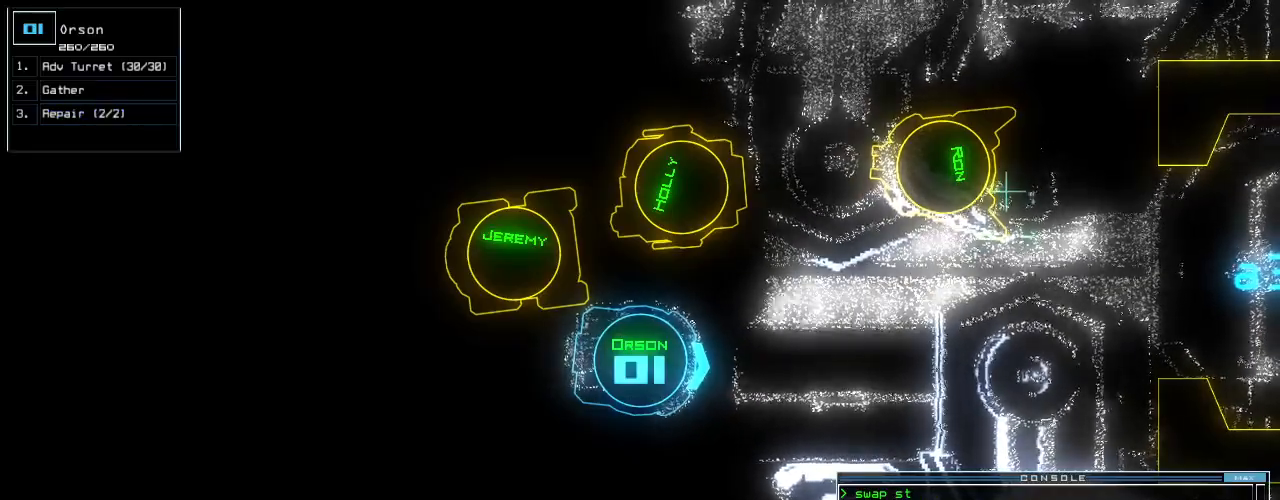
{"keys": [], "events": [[21, "return", "down"], [84, "return", "up"]]}
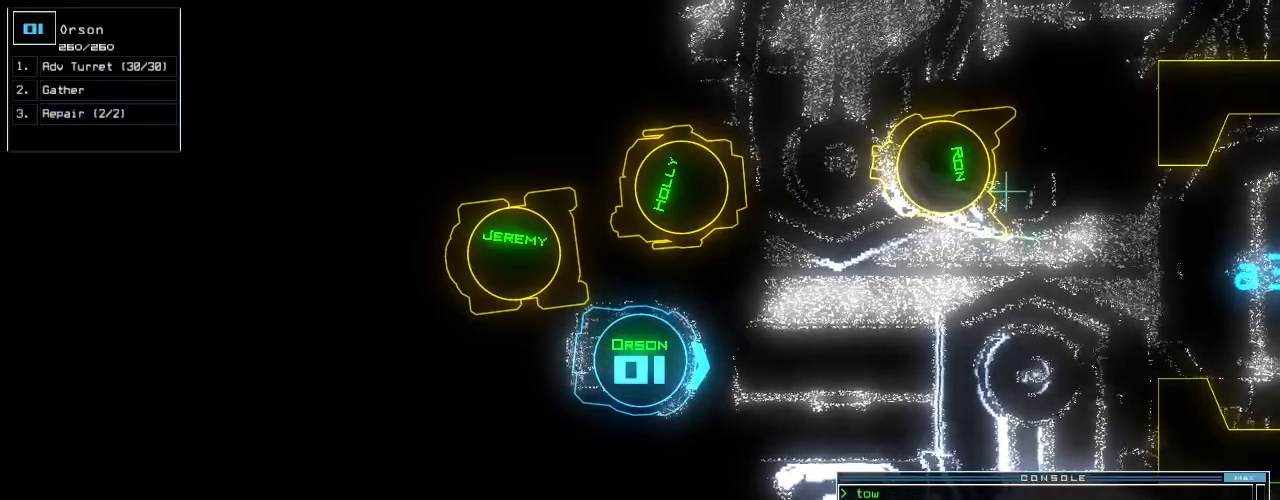
{"keys": [], "events": []}
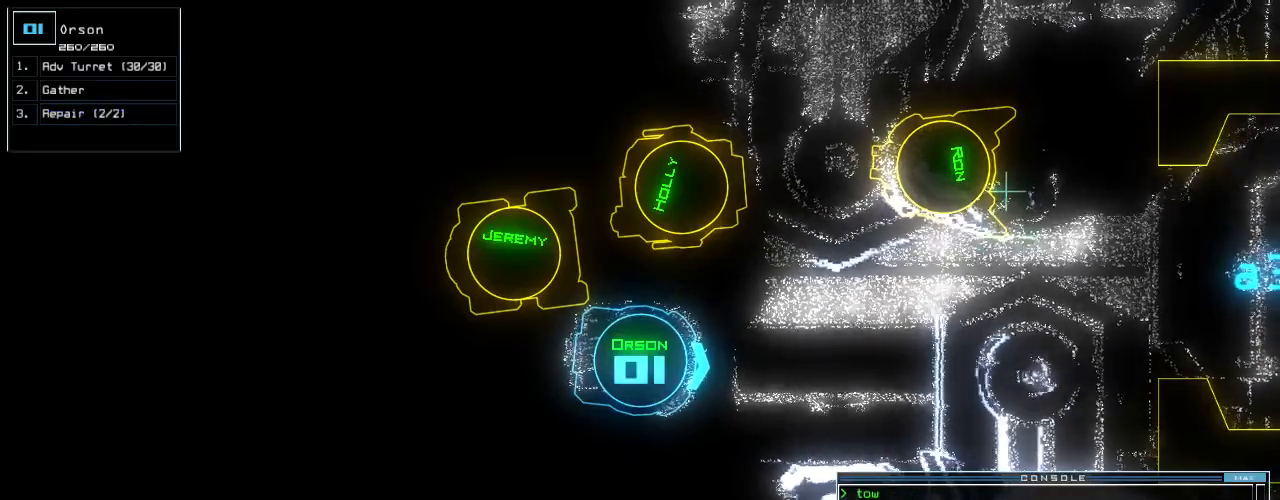
{"keys": [], "events": []}
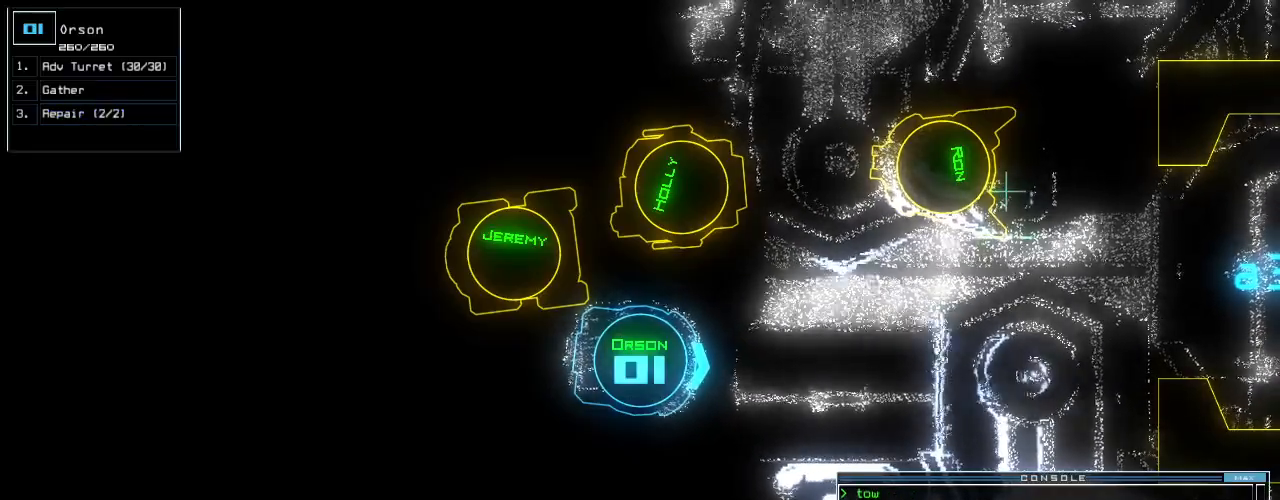
{"keys": [], "events": []}
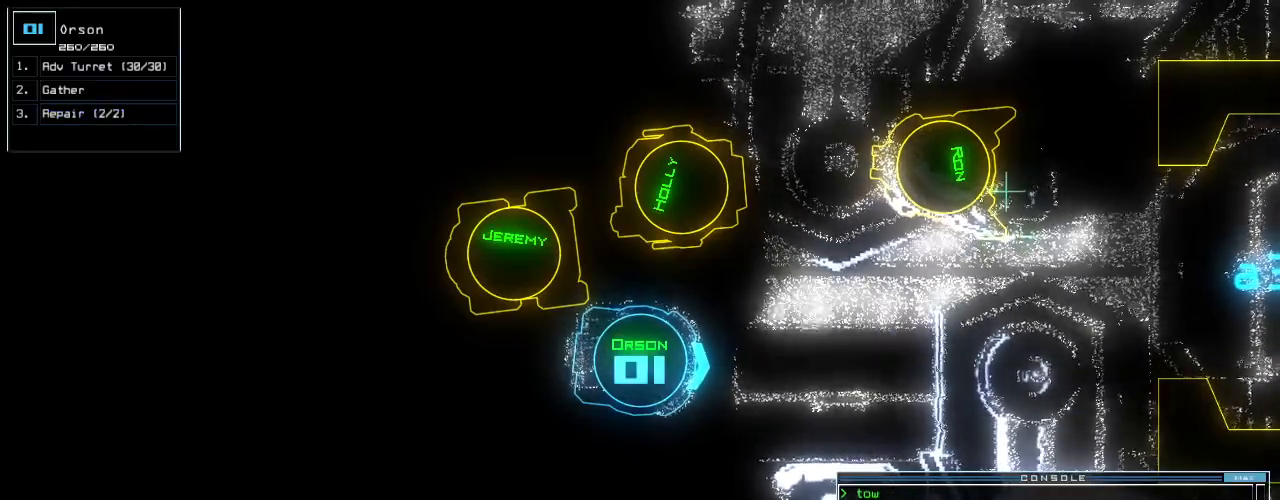
{"keys": [], "events": []}
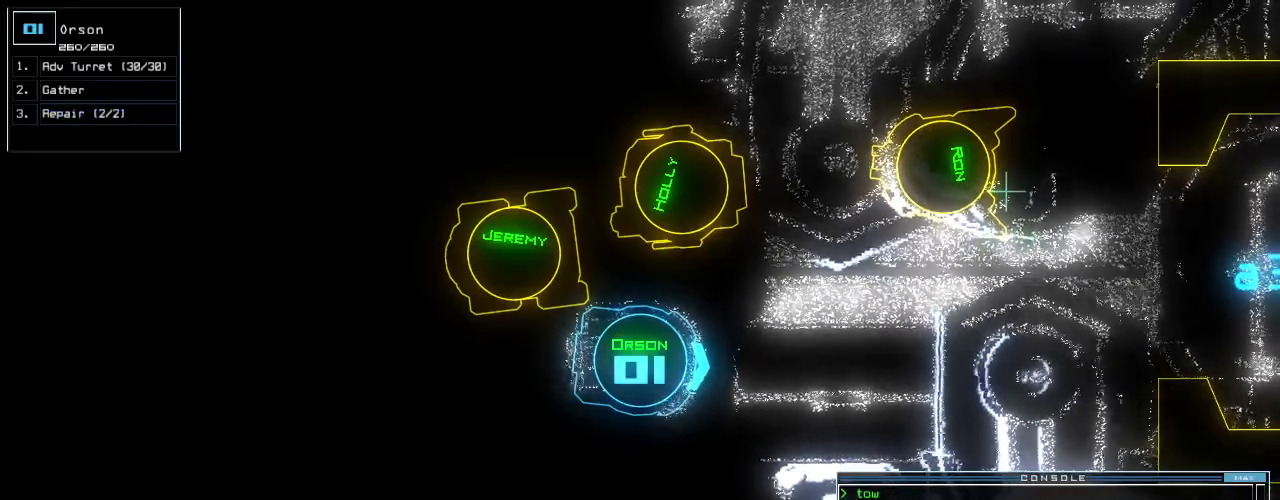
{"keys": ["d"], "events": [[292, "space", "down"], [334, "d", "down"], [355, "space", "up"]]}
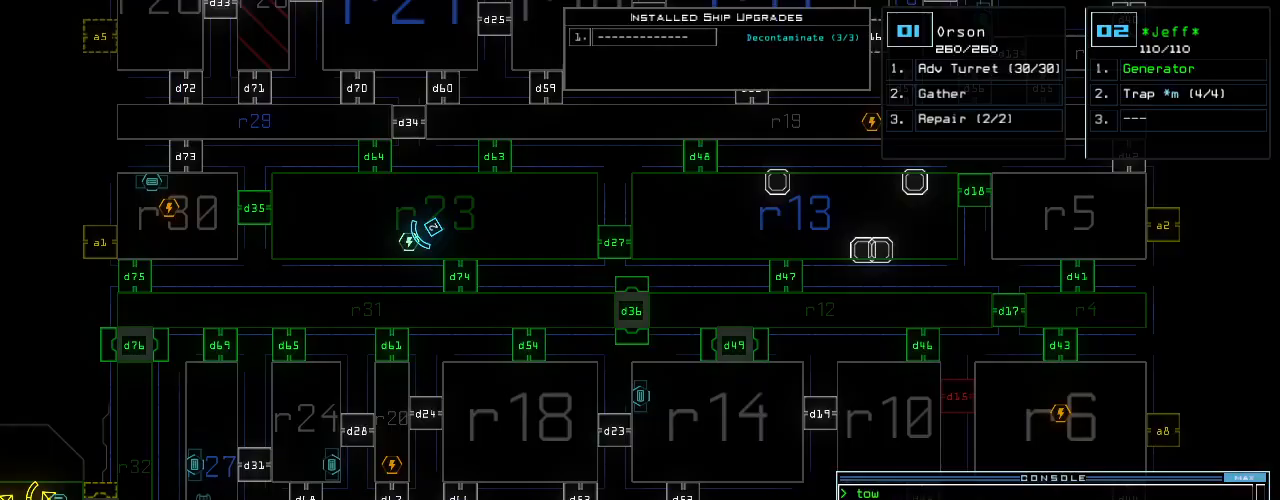
{"keys": ["d"], "events": []}
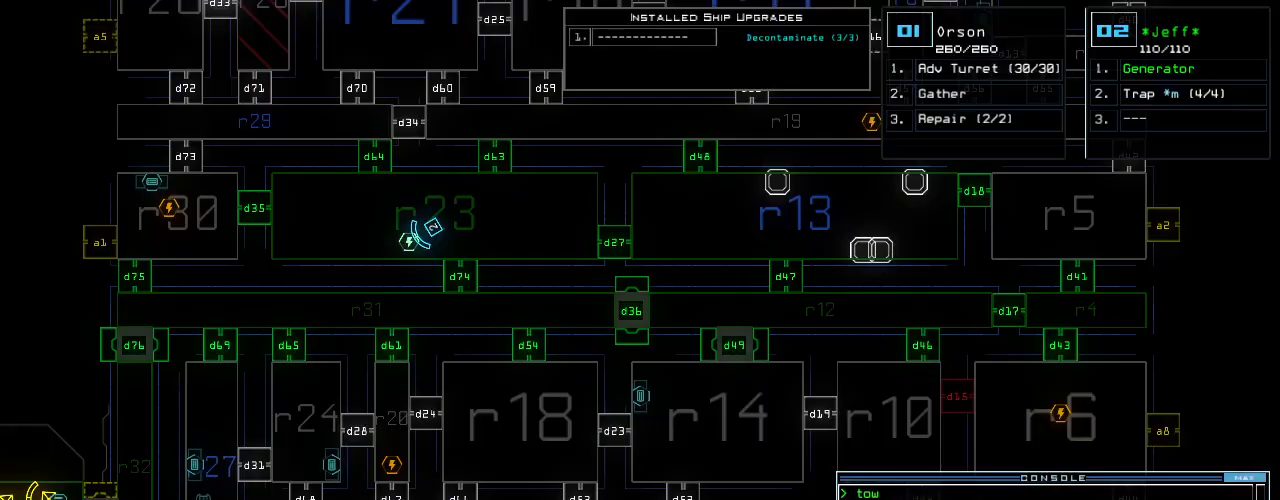
{"keys": ["d"], "events": [[84, "left", "down"], [459, "left", "up"]]}
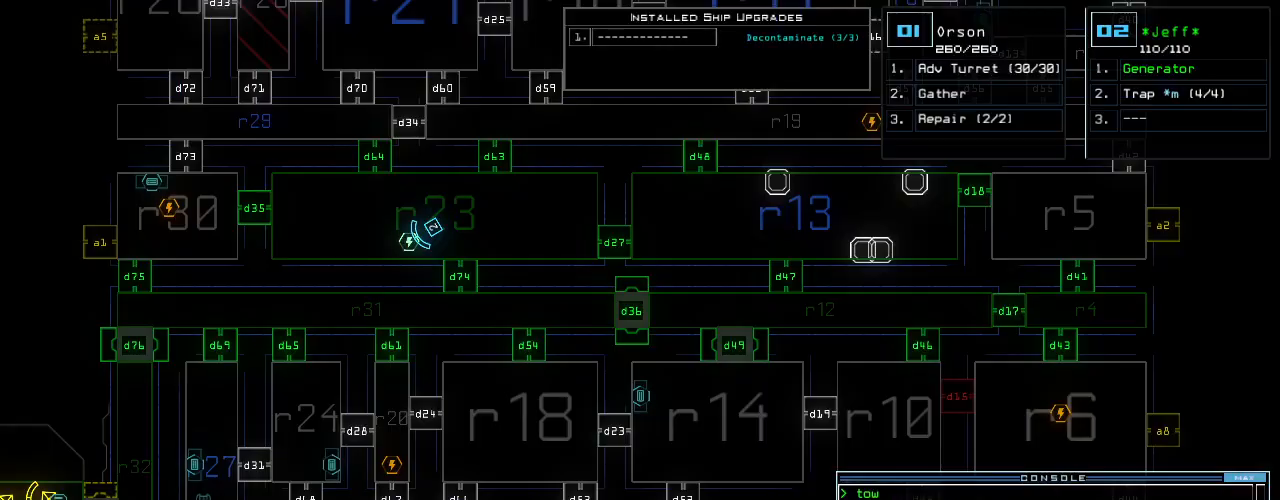
{"keys": ["d"], "events": []}